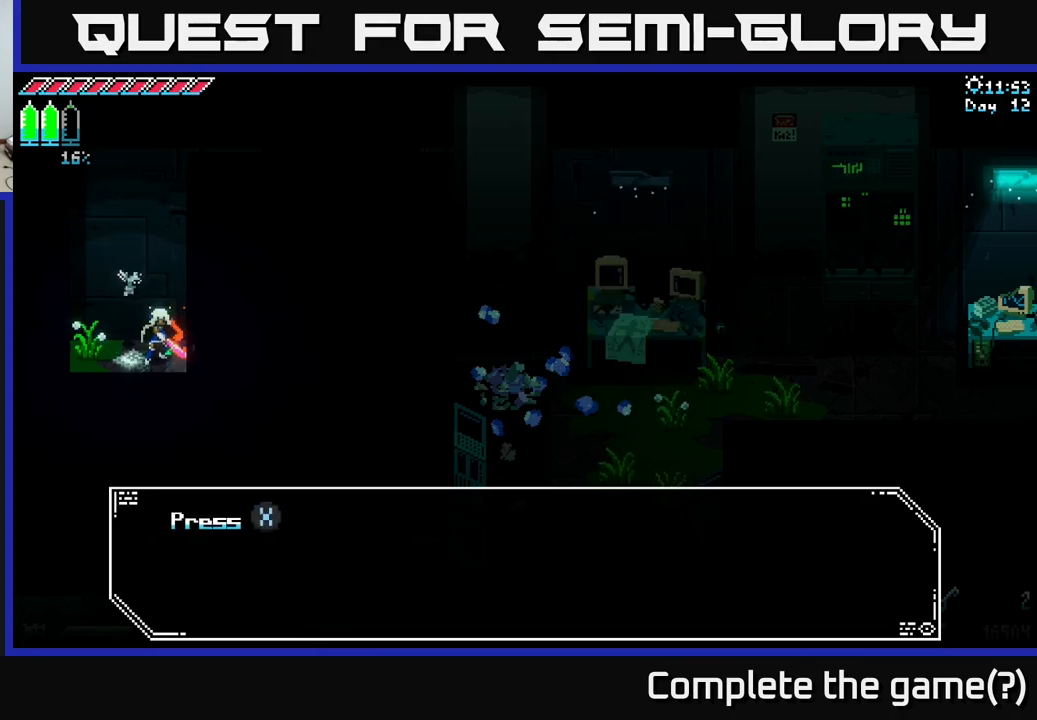
Gameplay with a controller (Xbox layout); each line is a JSON object with the inputs held at the frame after it. "events" lists button and stick changes between this image and that frame as [ms after this image, input, new state], when the widget could be followed in between.
{"buttons": [], "left_stick": "center", "right_stick": "center", "events": []}
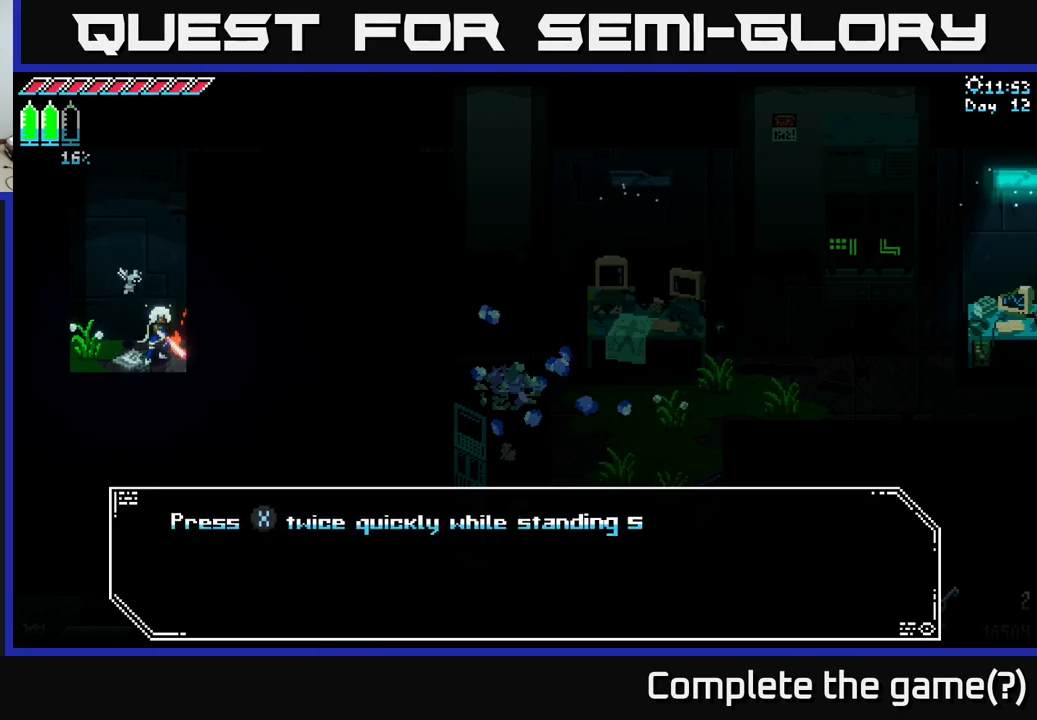
{"buttons": [], "left_stick": "center", "right_stick": "center", "events": []}
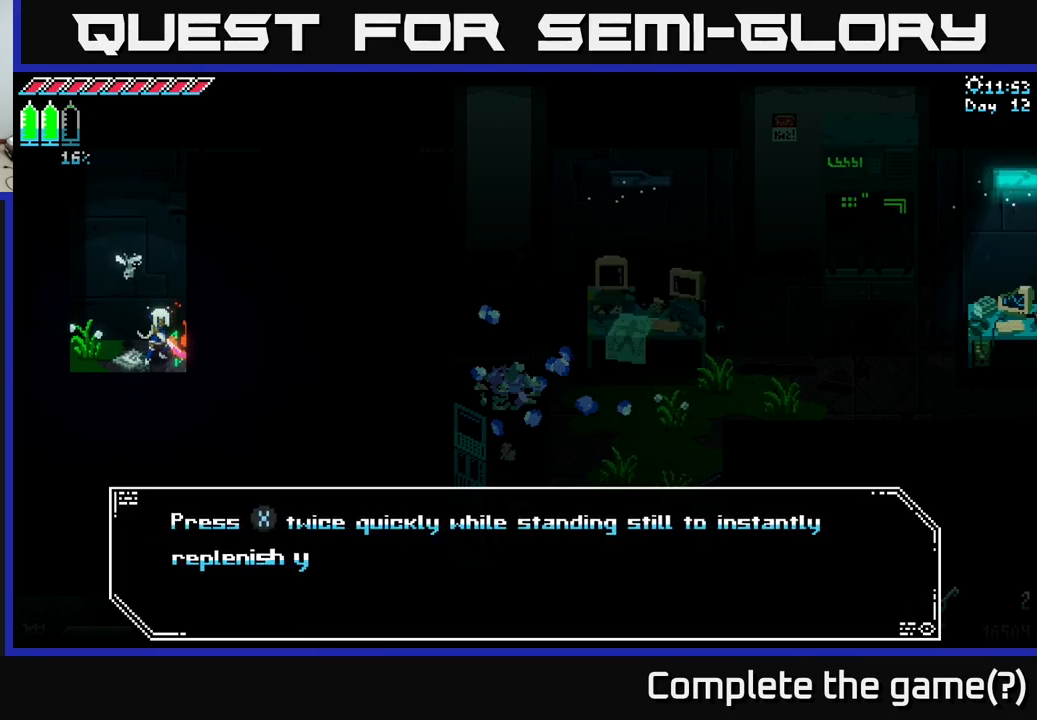
{"buttons": [], "left_stick": "center", "right_stick": "center", "events": []}
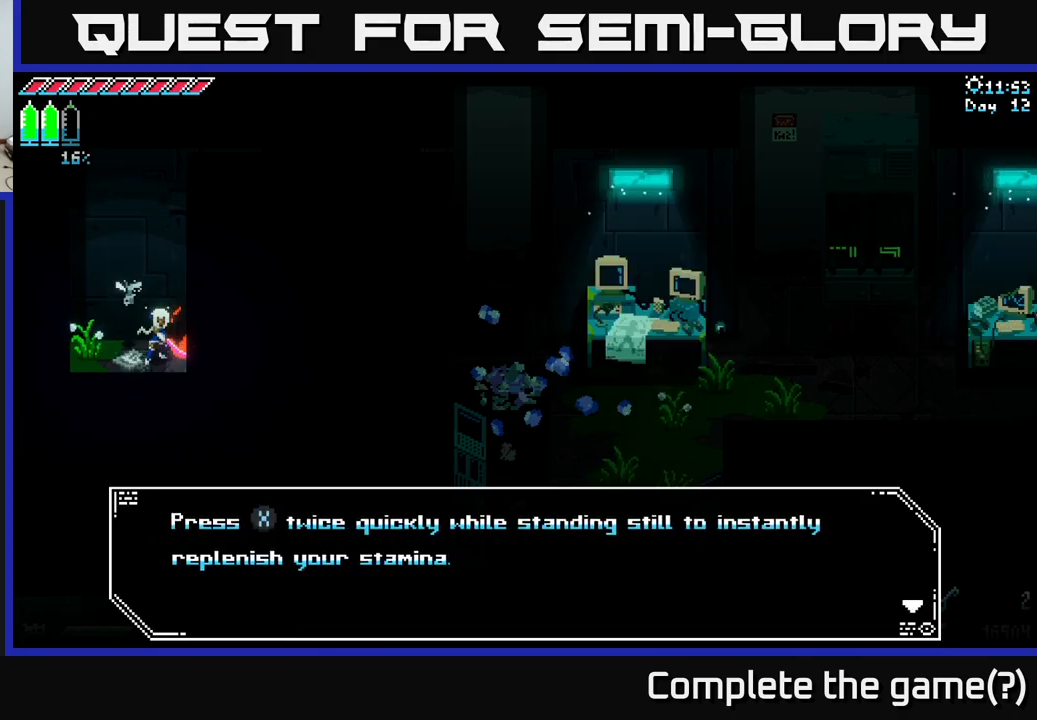
{"buttons": [], "left_stick": "center", "right_stick": "center", "events": []}
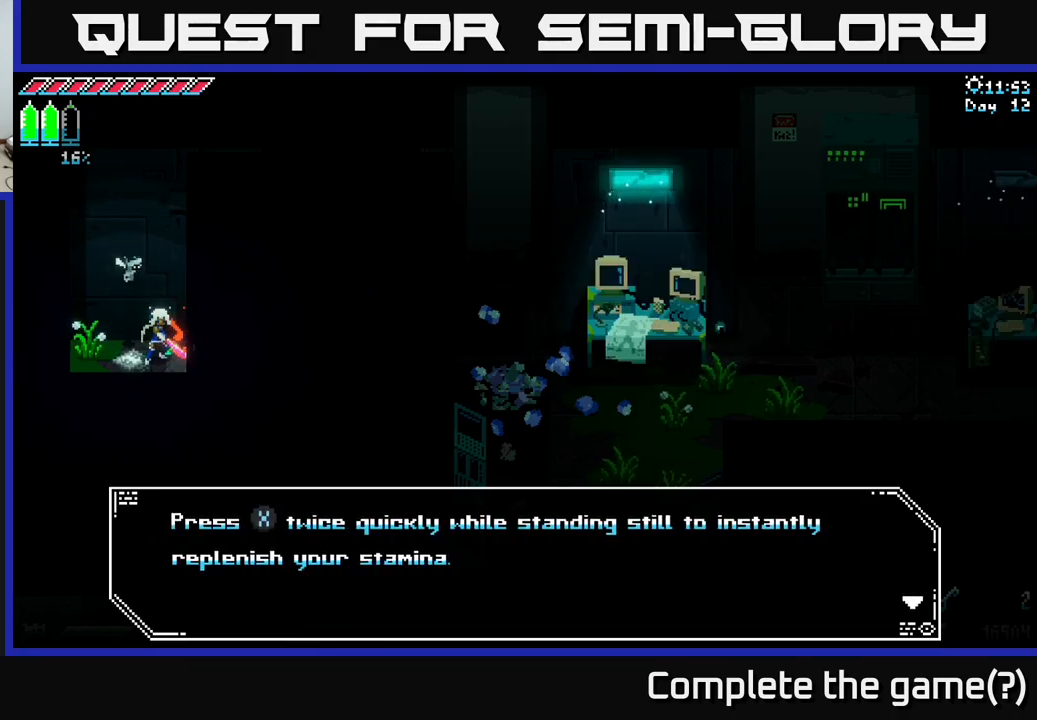
{"buttons": [], "left_stick": "center", "right_stick": "center", "events": []}
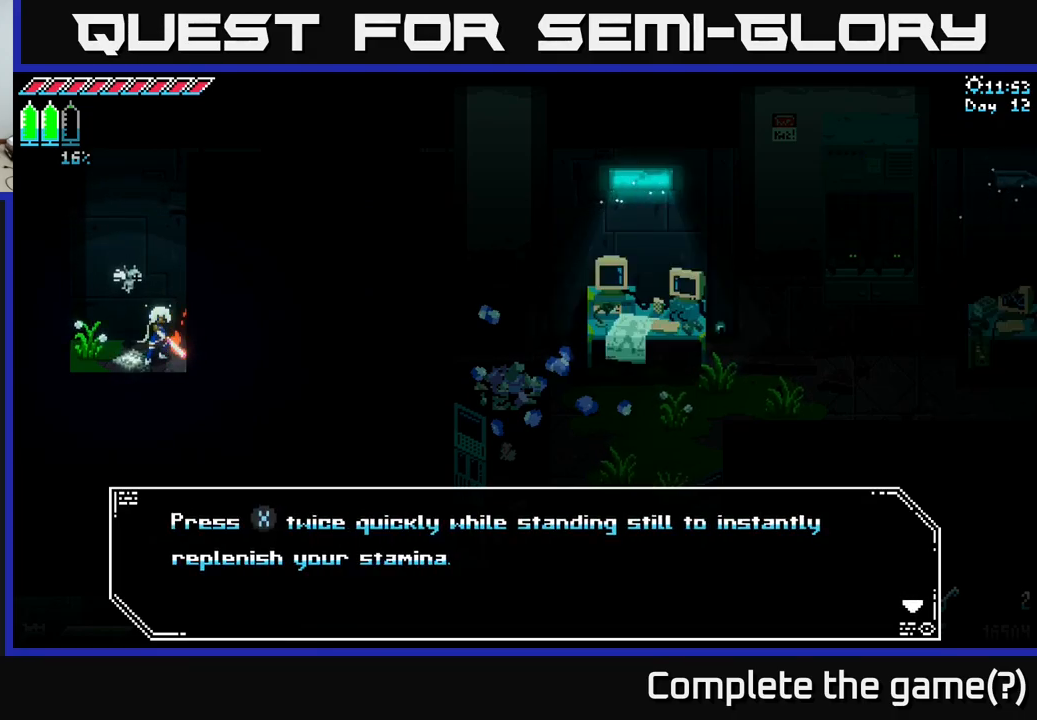
{"buttons": [], "left_stick": "center", "right_stick": "center", "events": []}
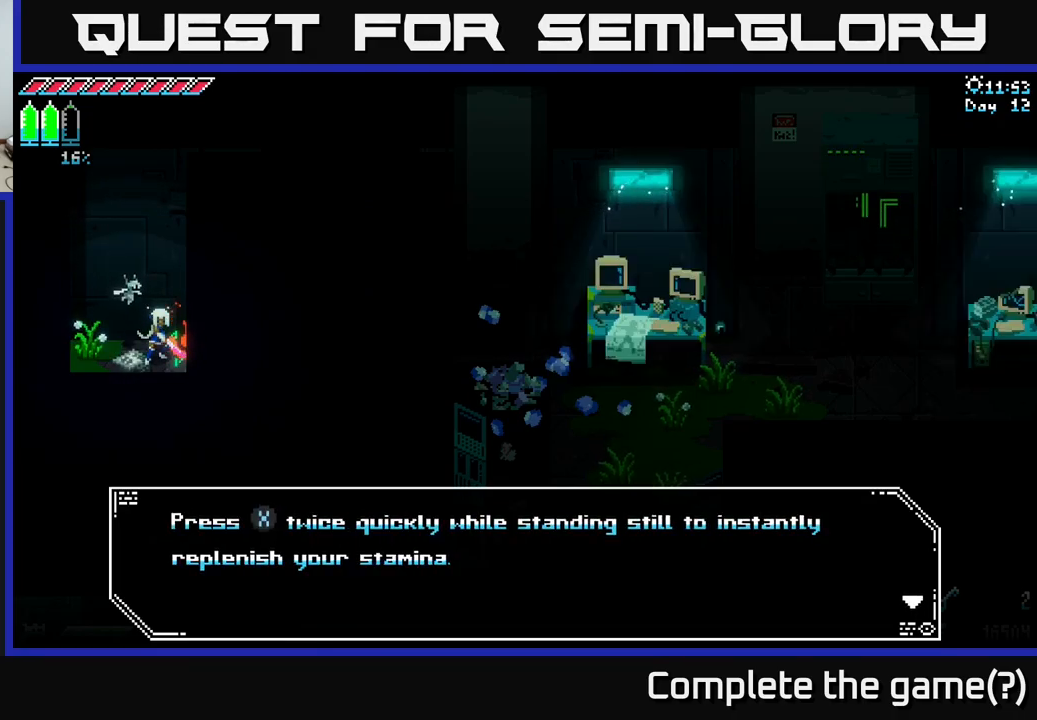
{"buttons": [], "left_stick": "center", "right_stick": "center", "events": []}
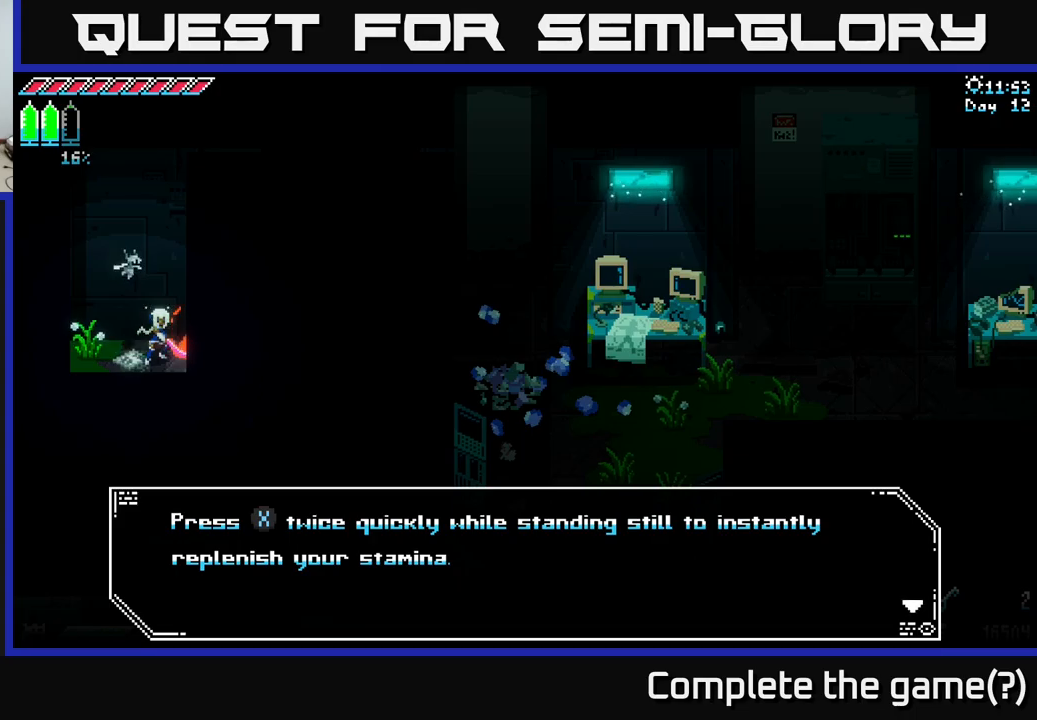
{"buttons": [], "left_stick": "center", "right_stick": "center", "events": []}
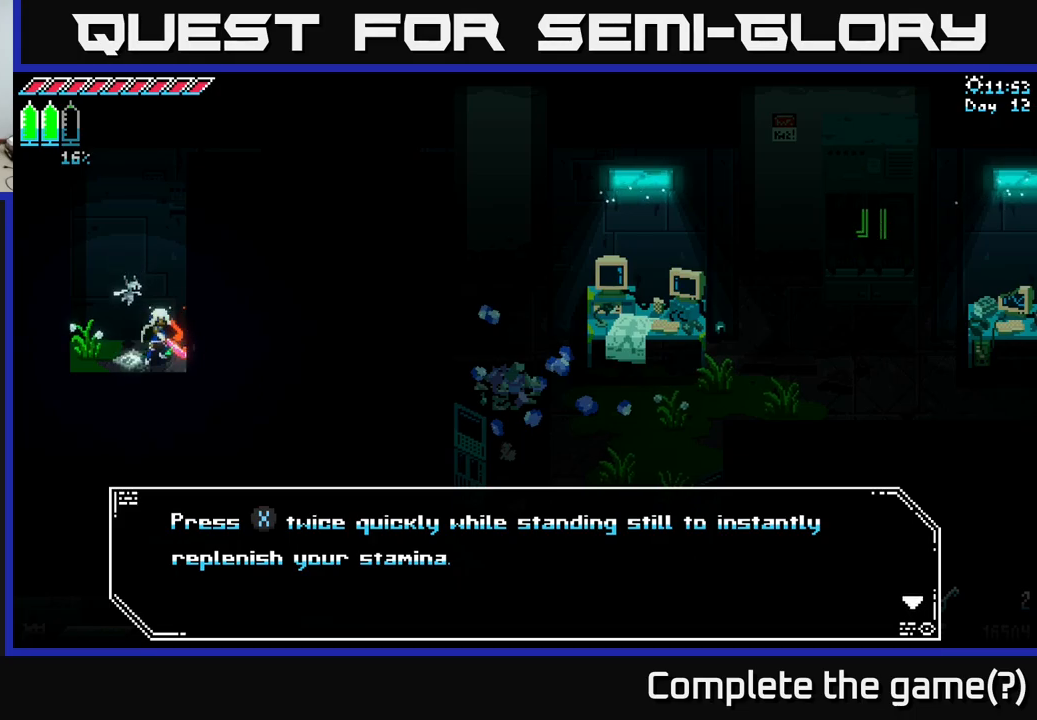
{"buttons": [], "left_stick": "center", "right_stick": "center", "events": []}
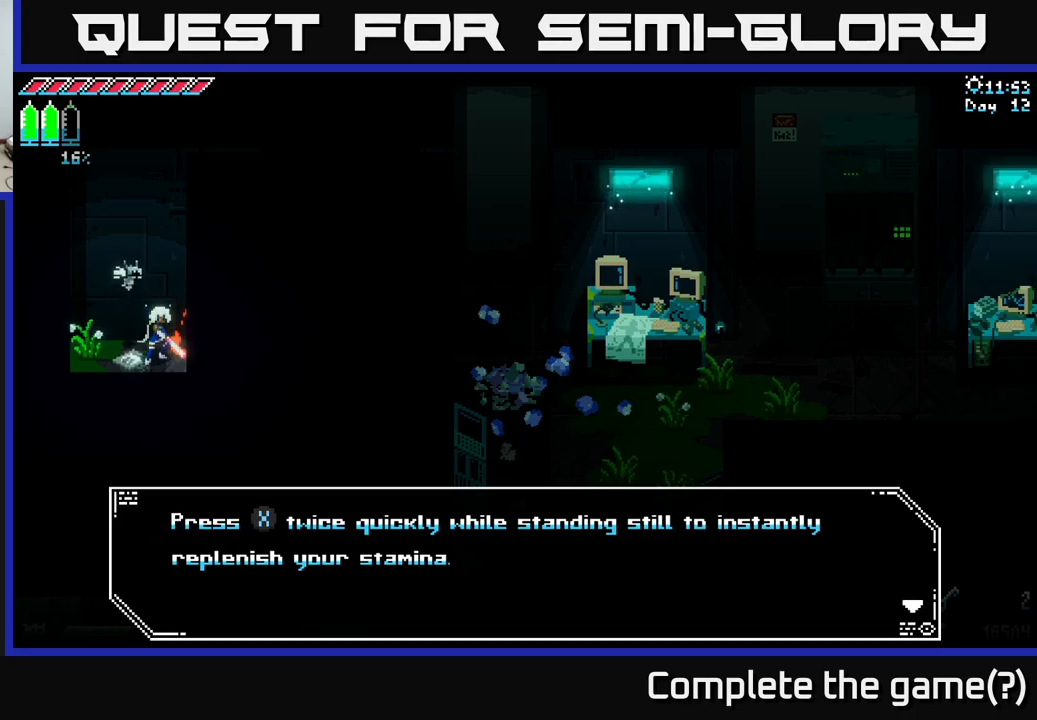
{"buttons": [], "left_stick": "center", "right_stick": "center", "events": [[100, "A", "down"], [283, "A", "up"]]}
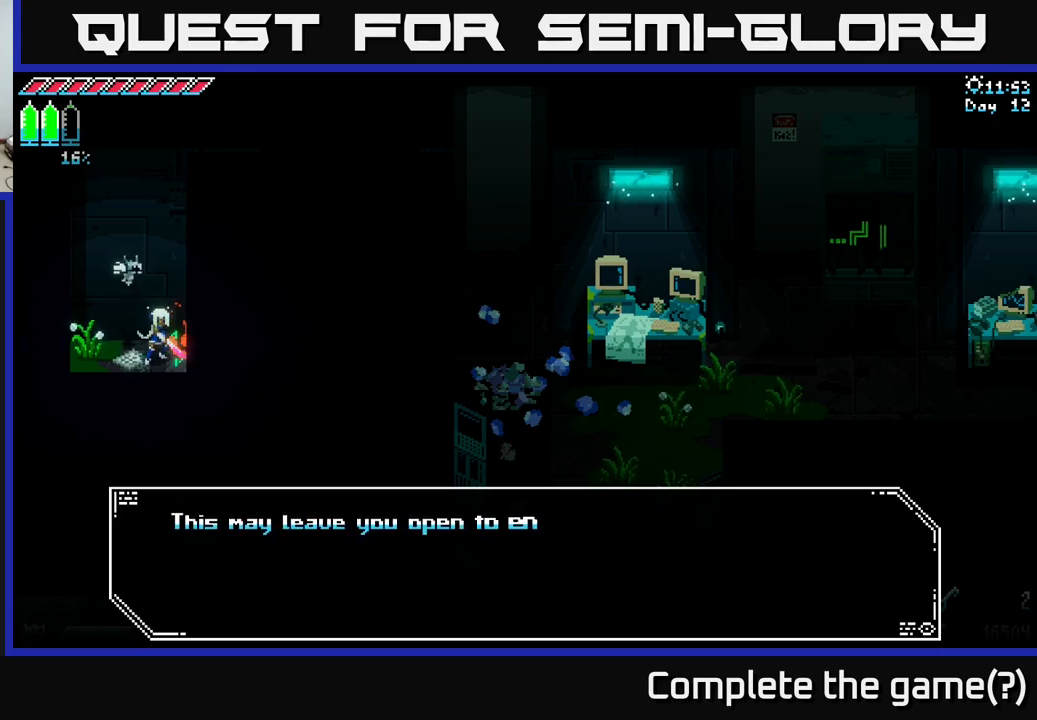
{"buttons": [], "left_stick": "center", "right_stick": "center", "events": []}
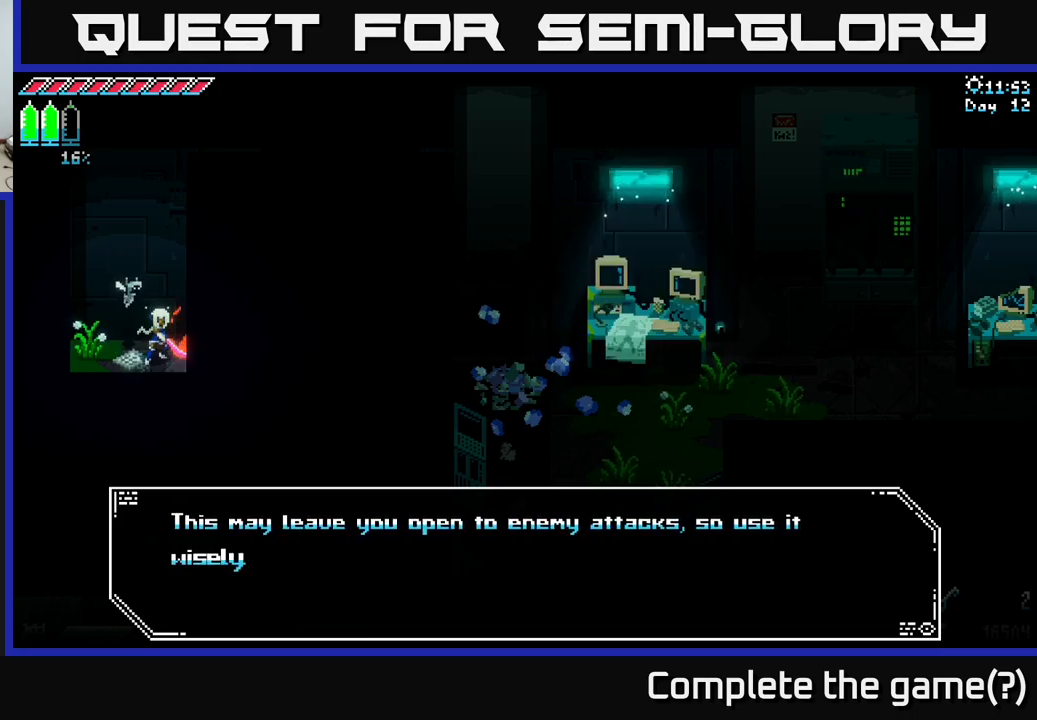
{"buttons": [], "left_stick": "center", "right_stick": "center", "events": []}
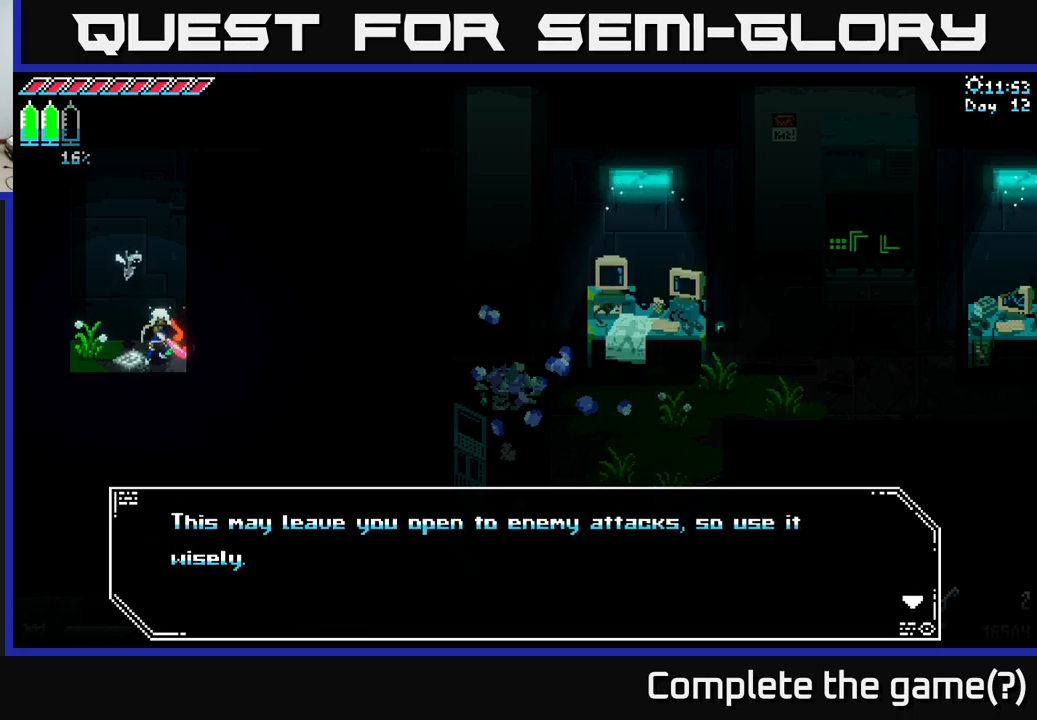
{"buttons": [], "left_stick": "center", "right_stick": "center", "events": [[83, "A", "down"], [267, "A", "up"]]}
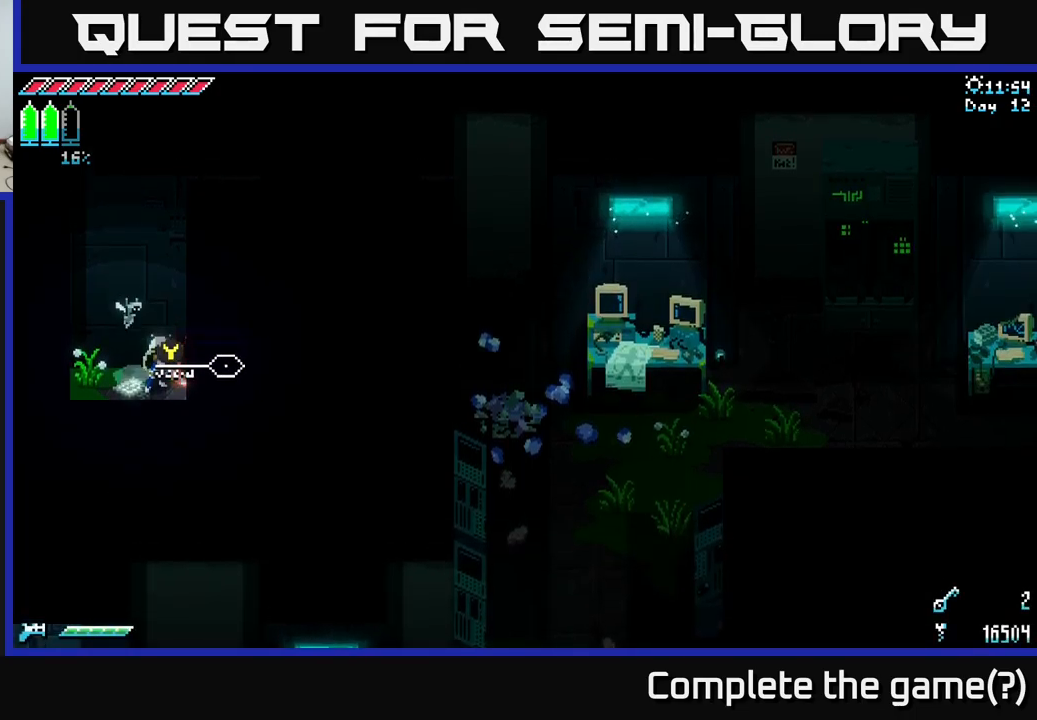
{"buttons": [], "left_stick": "center", "right_stick": "center", "events": []}
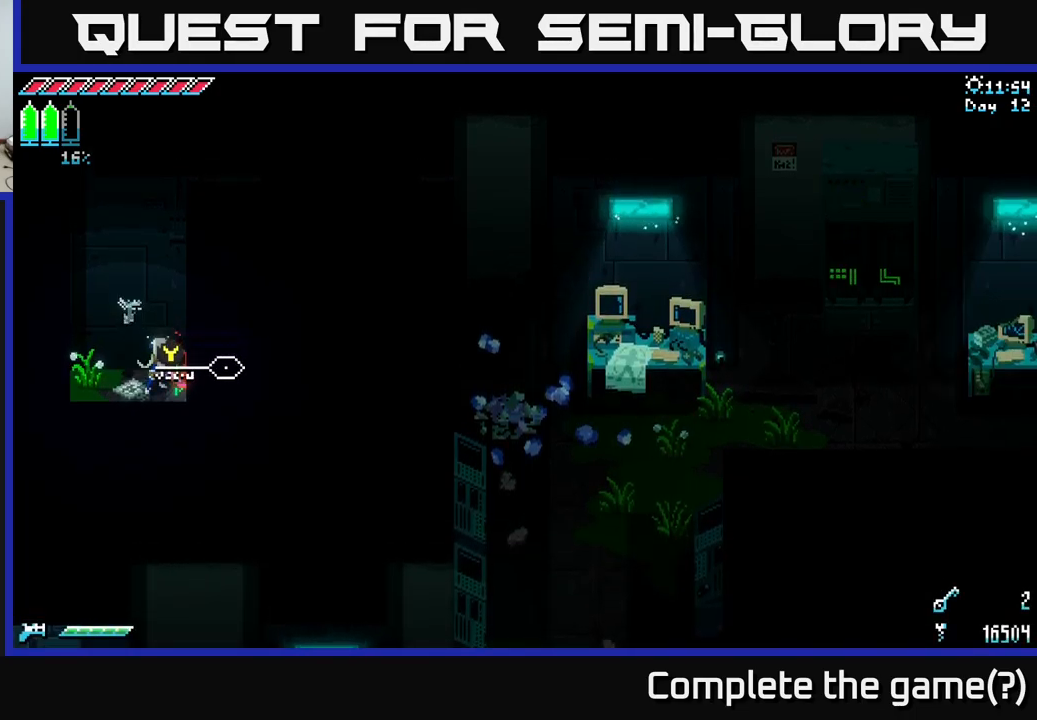
{"buttons": [], "left_stick": "center", "right_stick": "center", "events": [[50, "X", "down"], [100, "X", "up"], [167, "X", "down"], [233, "X", "up"]]}
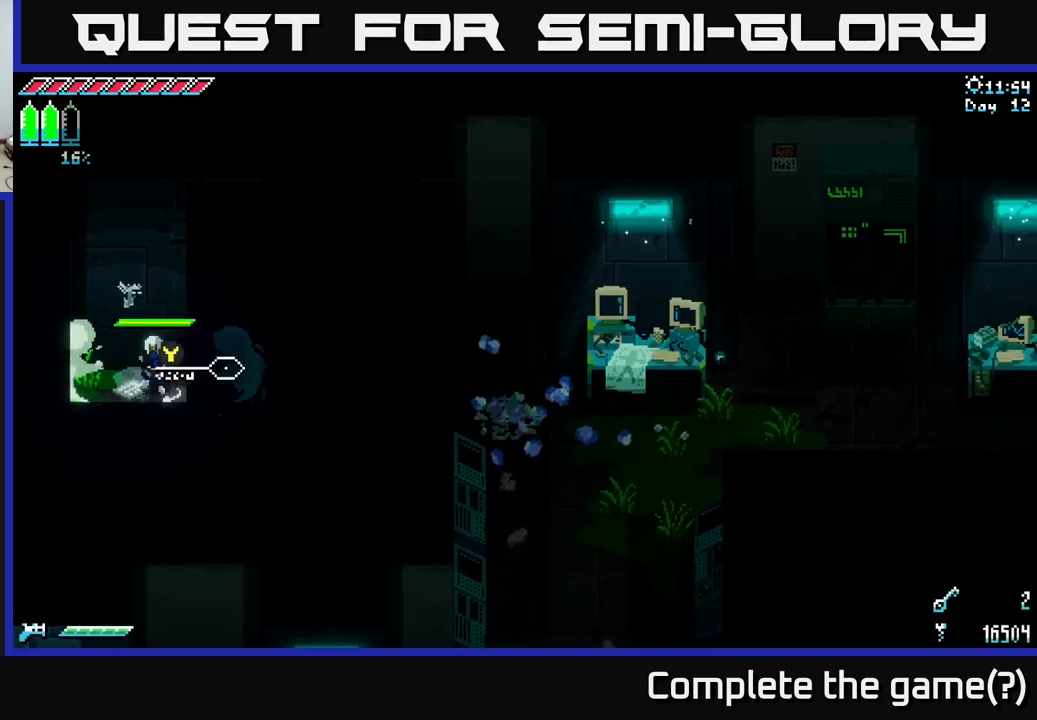
{"buttons": [], "left_stick": "center", "right_stick": "center", "events": []}
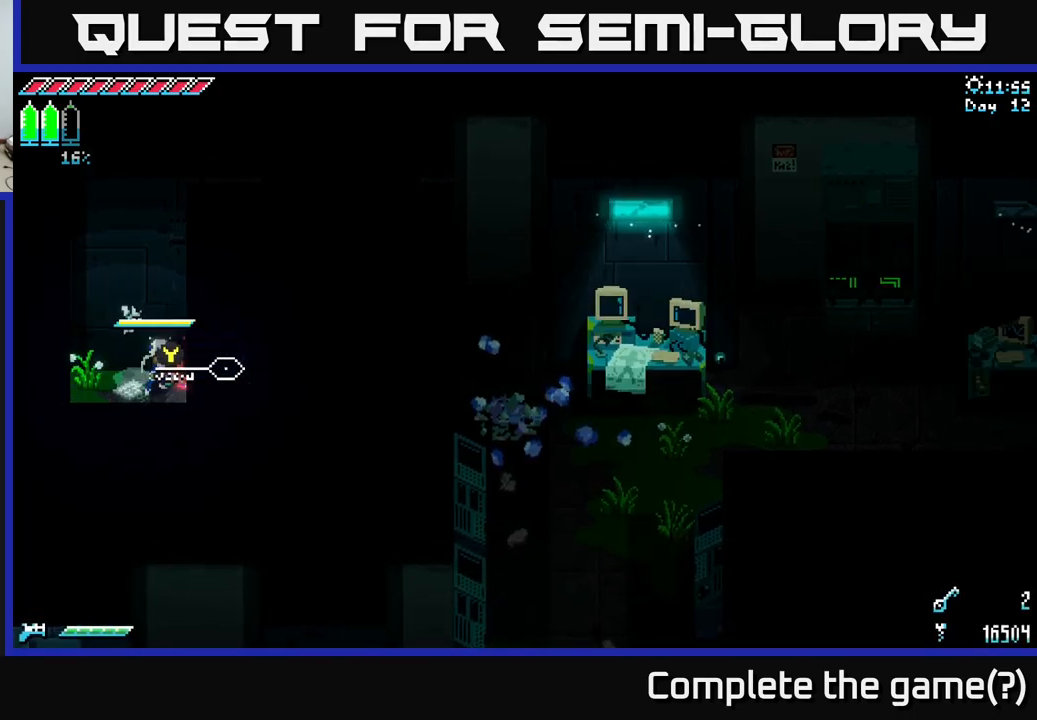
{"buttons": [], "left_stick": "center", "right_stick": "center", "events": []}
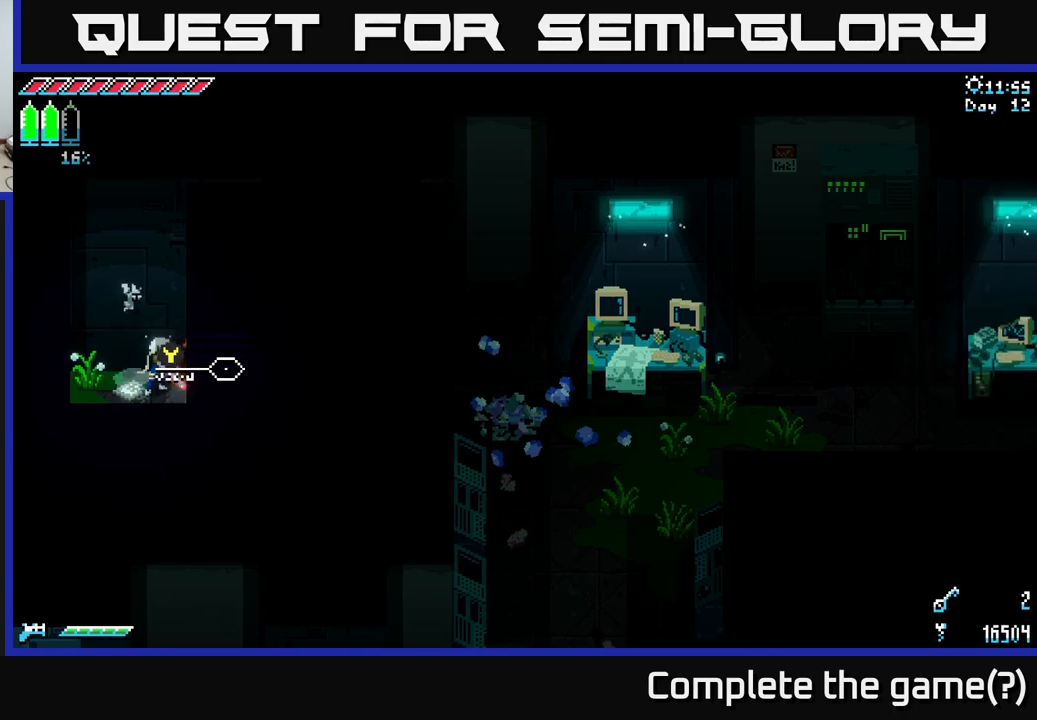
{"buttons": [], "left_stick": "up-right", "right_stick": "center", "events": [[67, "left_stick", "right"], [484, "left_stick", "up-right"]]}
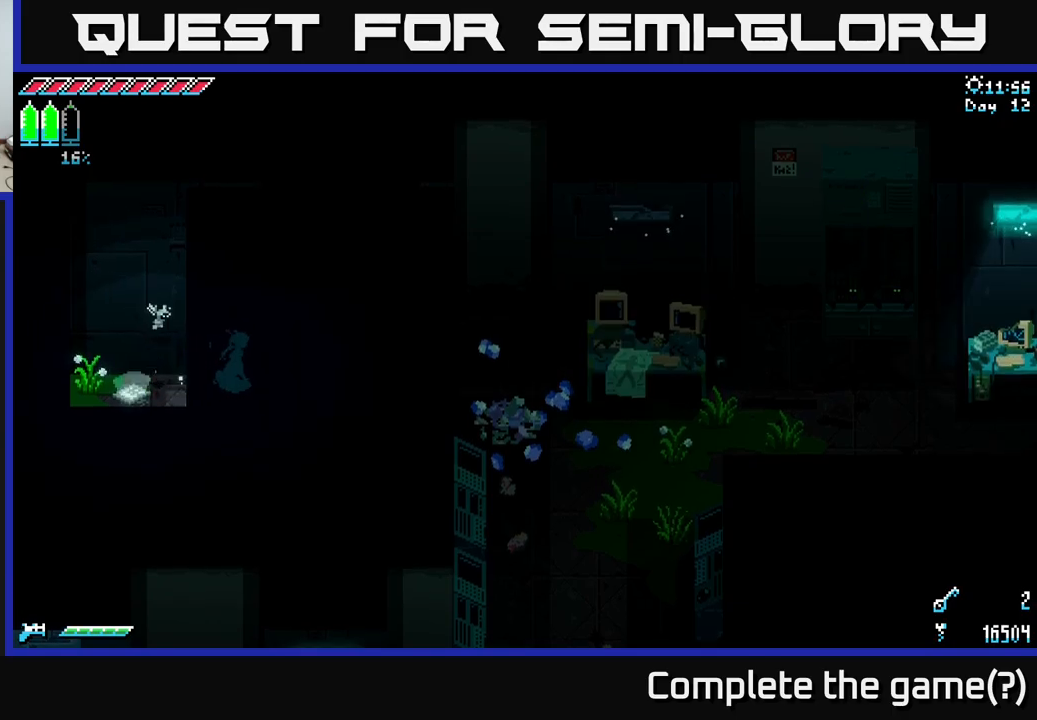
{"buttons": [], "left_stick": "center", "right_stick": "center", "events": [[167, "left_stick", "right"], [367, "left_stick", "center"]]}
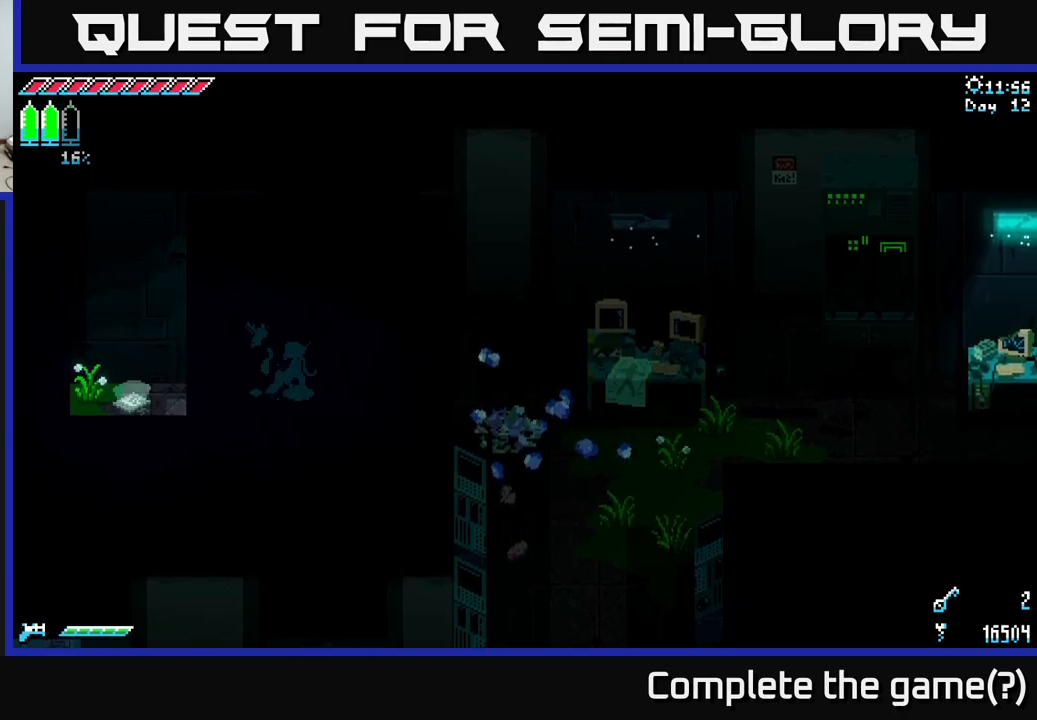
{"buttons": ["X"], "left_stick": "up-right", "right_stick": "center", "events": [[167, "left_stick", "right"], [317, "left_stick", "up-right"], [384, "X", "down"]]}
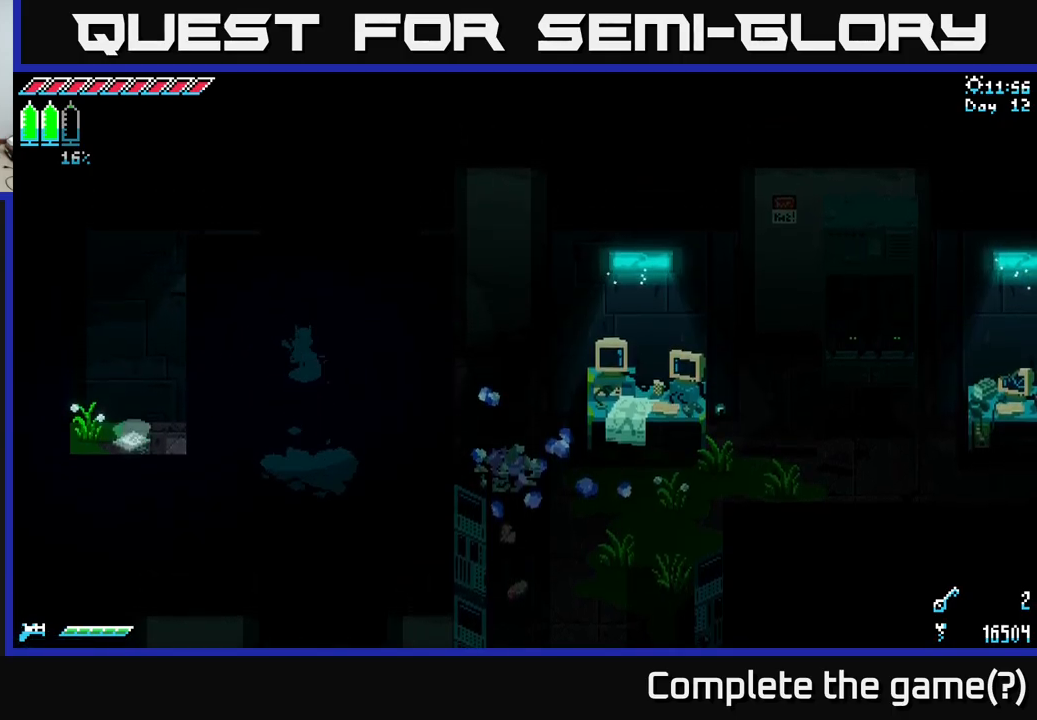
{"buttons": ["X"], "left_stick": "right", "right_stick": "center", "events": [[317, "left_stick", "right"]]}
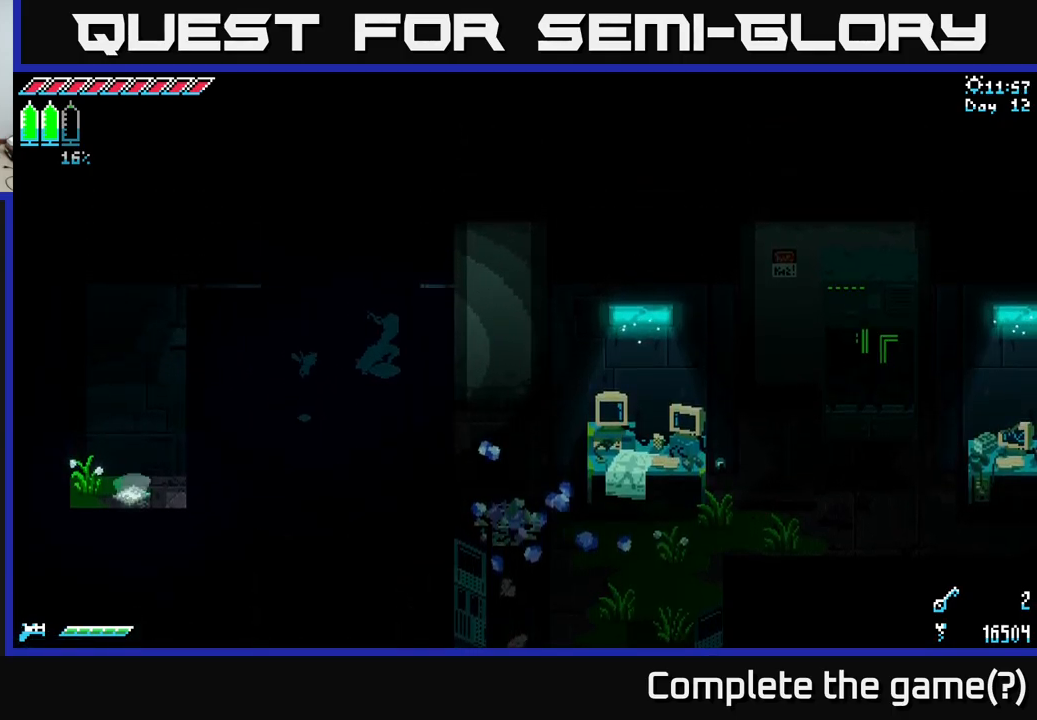
{"buttons": ["X"], "left_stick": "down-right", "right_stick": "center", "events": [[17, "left_stick", "down-right"]]}
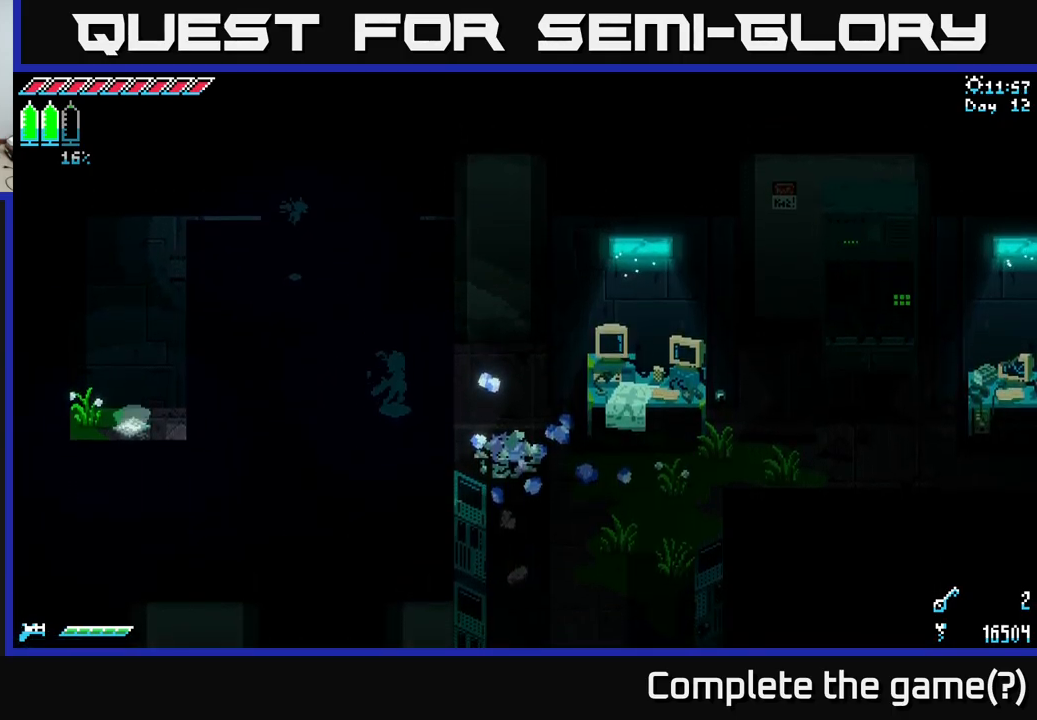
{"buttons": ["X"], "left_stick": "right", "right_stick": "center", "events": [[450, "left_stick", "right"]]}
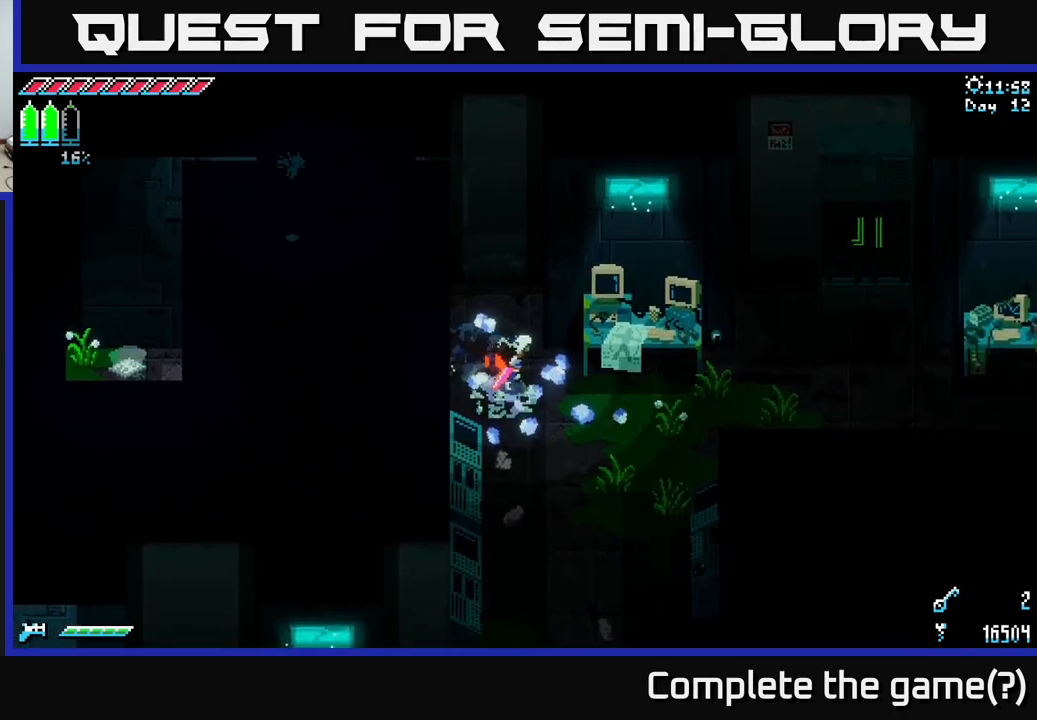
{"buttons": ["X"], "left_stick": "right", "right_stick": "center", "events": [[100, "left_stick", "down-right"], [317, "left_stick", "right"]]}
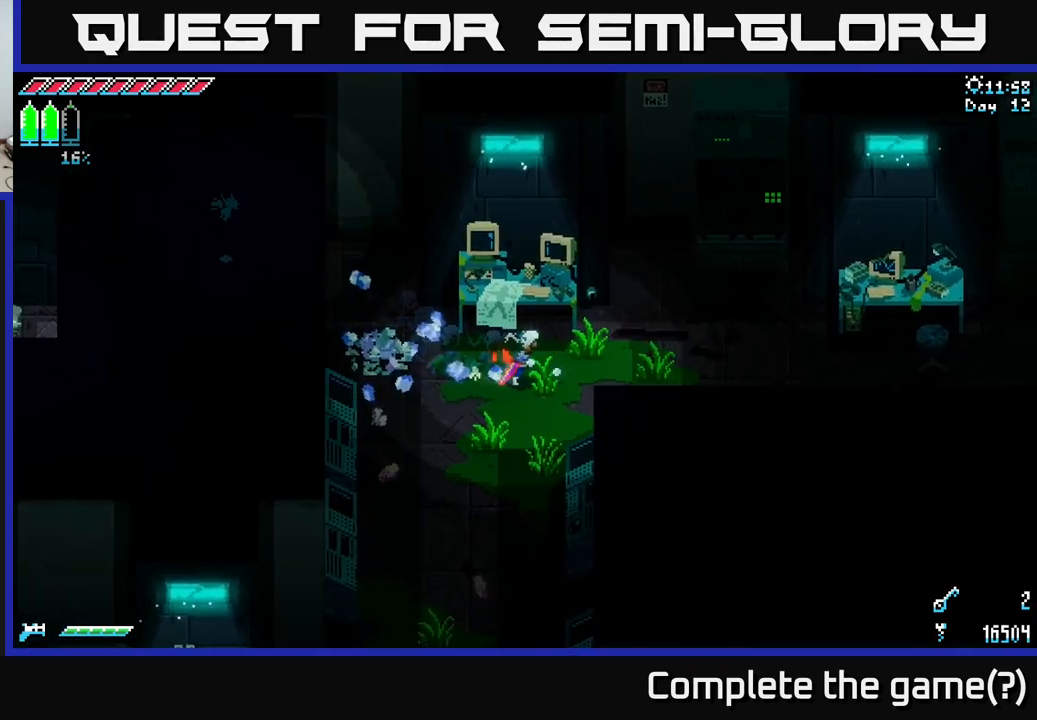
{"buttons": ["X"], "left_stick": "right", "right_stick": "center", "events": [[234, "left_stick", "up-right"], [367, "left_stick", "right"]]}
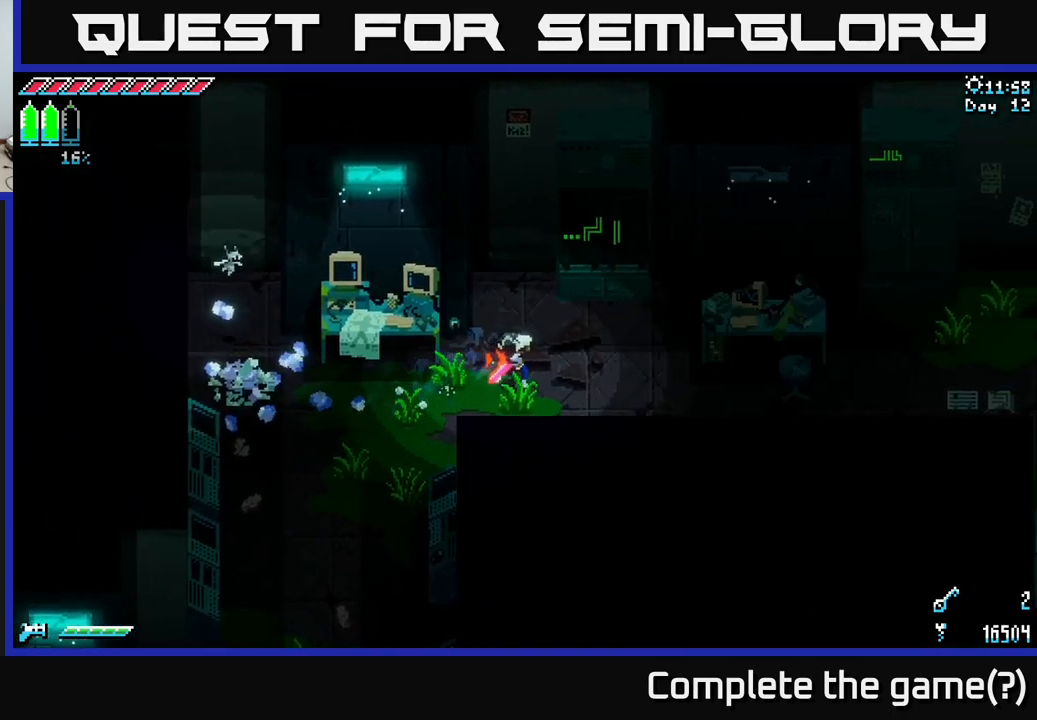
{"buttons": ["X"], "left_stick": "right", "right_stick": "center", "events": [[184, "left_stick", "down-right"], [450, "left_stick", "right"]]}
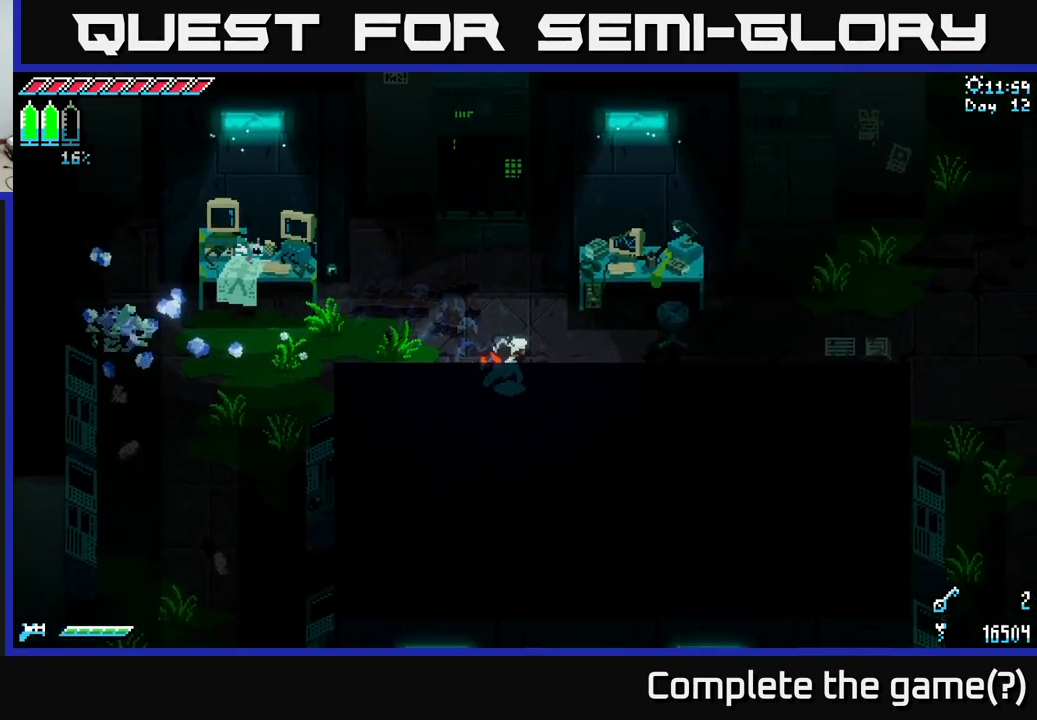
{"buttons": ["A", "X"], "left_stick": "up-right", "right_stick": "center", "events": [[451, "A", "down"], [484, "left_stick", "up-right"]]}
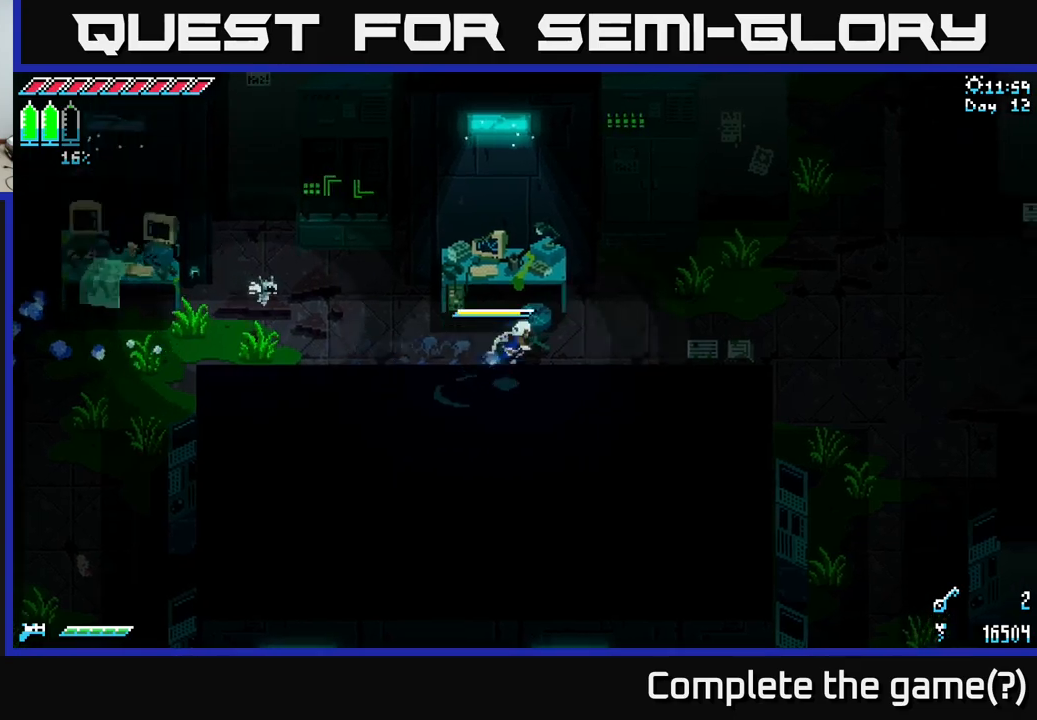
{"buttons": ["X"], "left_stick": "up-right", "right_stick": "center", "events": [[50, "A", "up"]]}